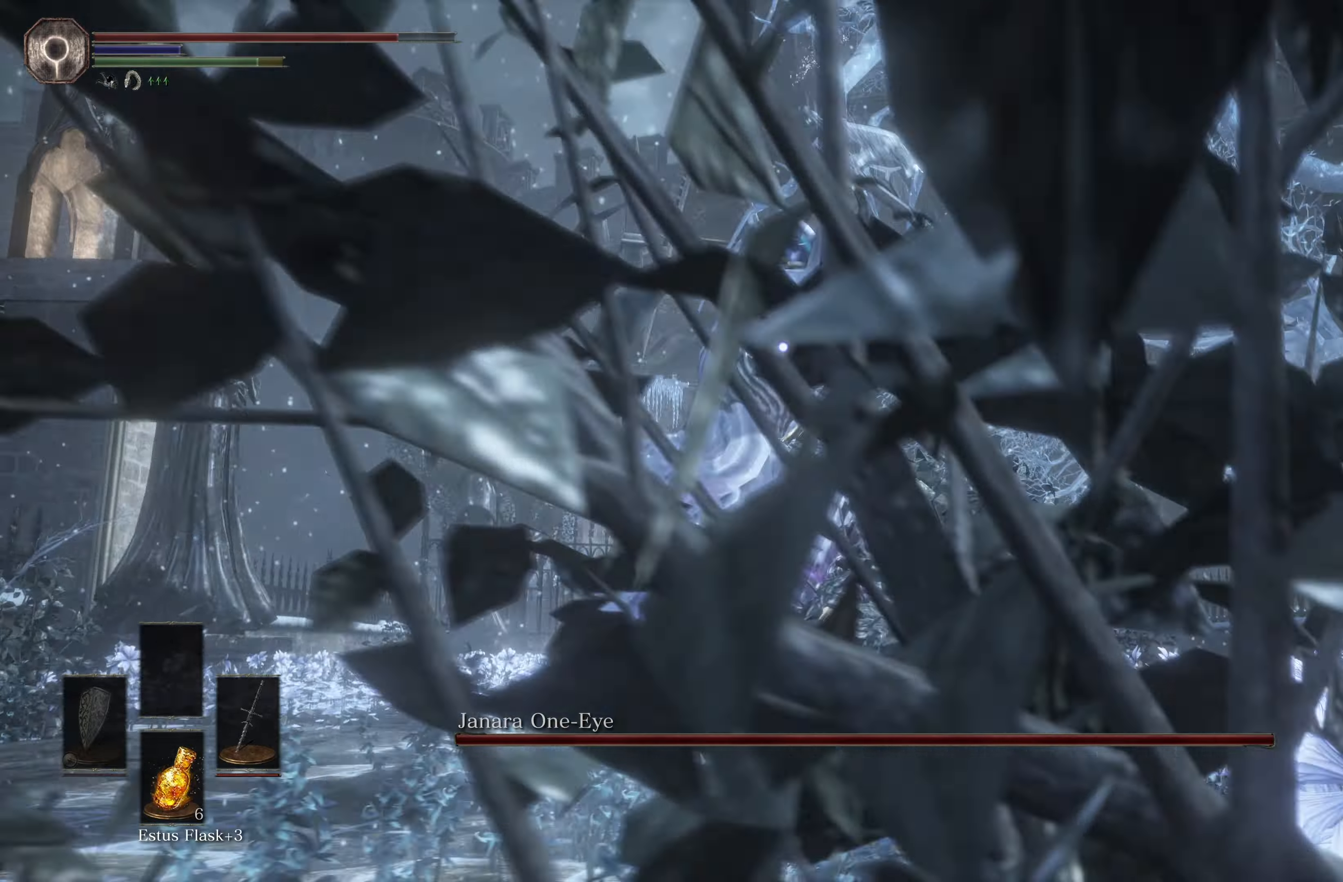
Gameplay with a controller (Xbox layout); each line is a JSON object with the inputs held at the frame after it. "events" lists button and stick changes between this image and that frame as [ms after this image, input, new state], when the widget could be followed in between. Not read: L2.
{"buttons": ["R1"], "left_stick": "up-right", "right_stick": "center", "events": [[417, "R1", "down"]]}
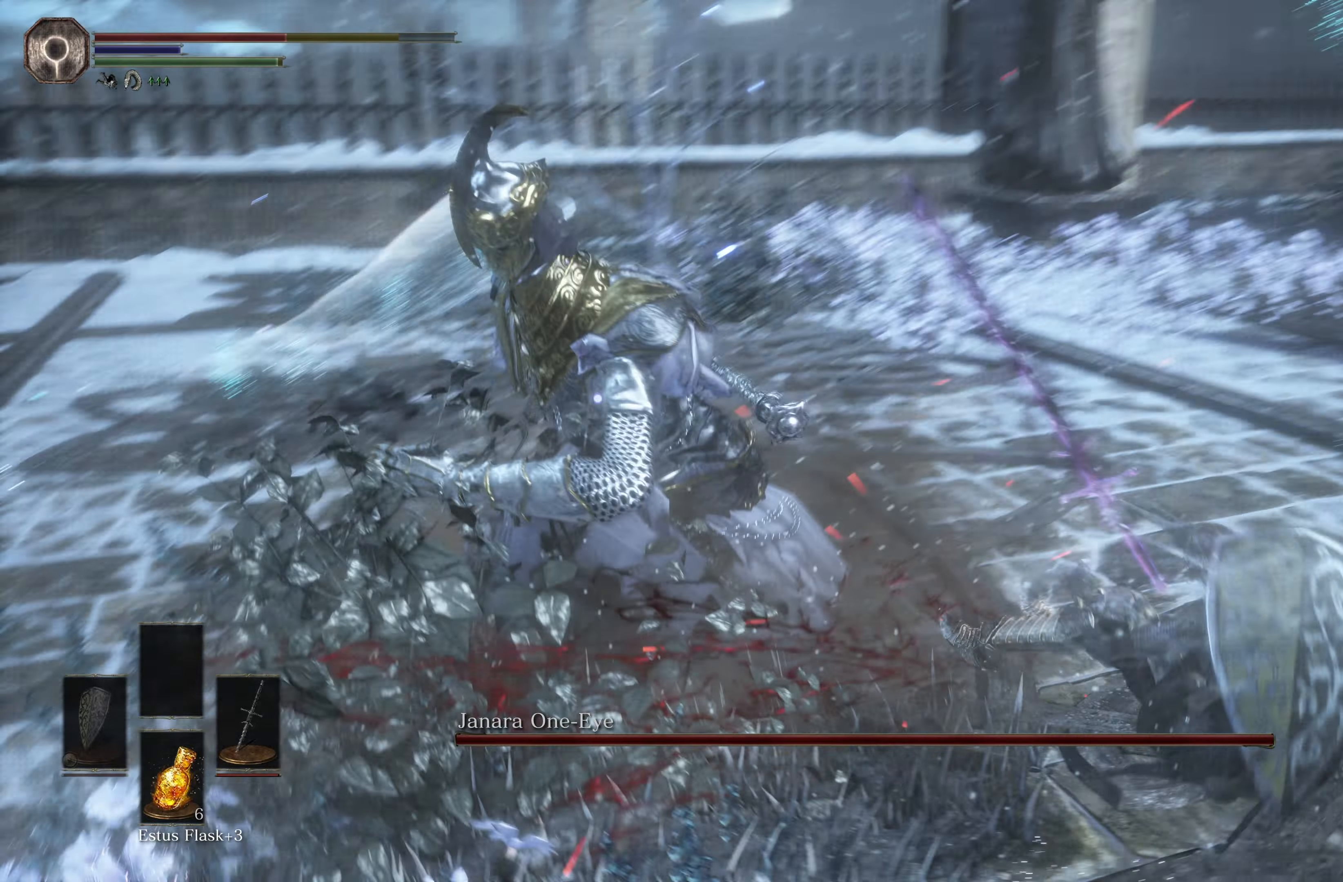
{"buttons": [], "left_stick": "right", "right_stick": "center", "events": [[83, "R1", "up"], [467, "left_stick", "right"]]}
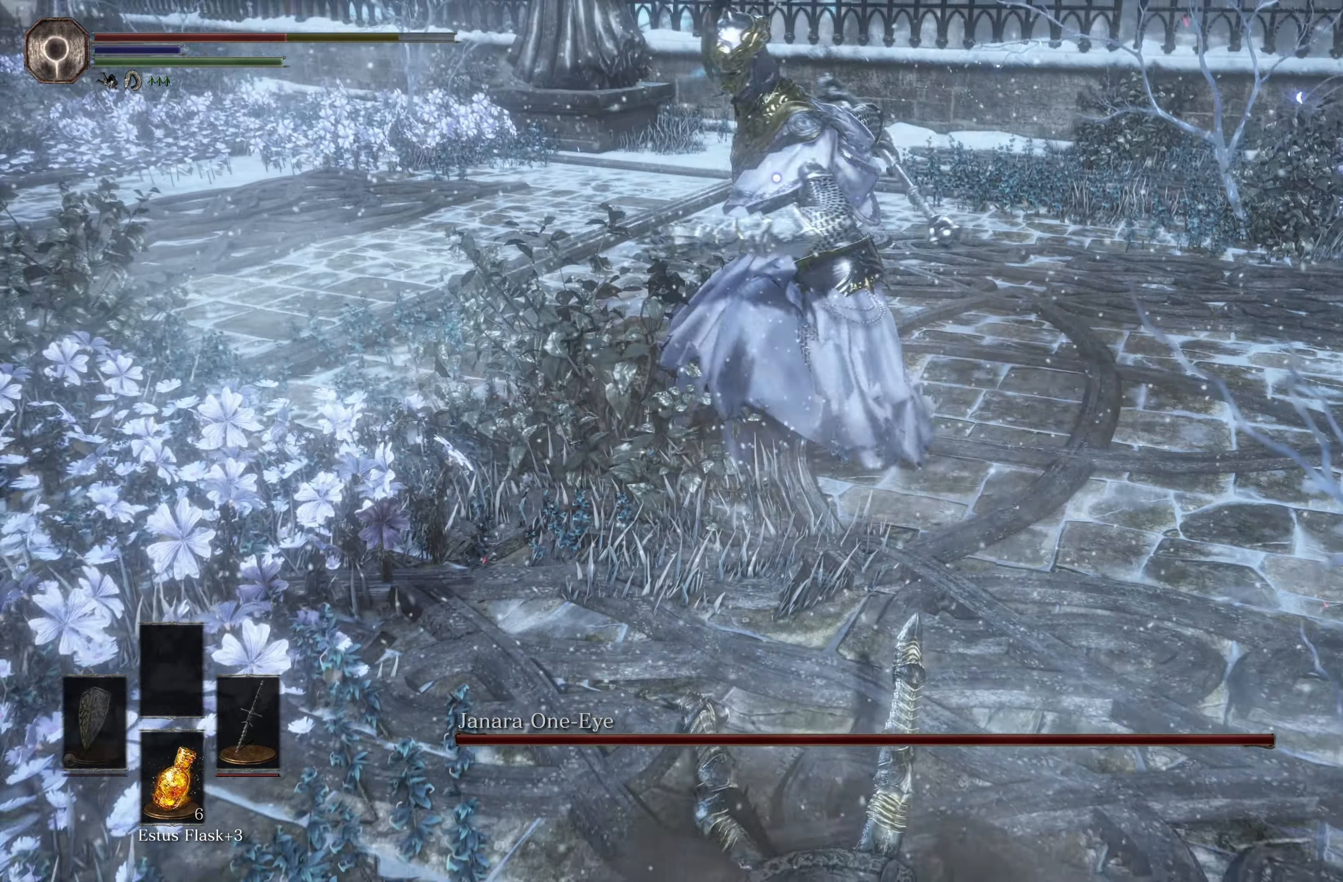
{"buttons": [], "left_stick": "right", "right_stick": "center", "events": [[100, "B", "down"], [217, "B", "up"], [283, "B", "down"], [367, "B", "up"]]}
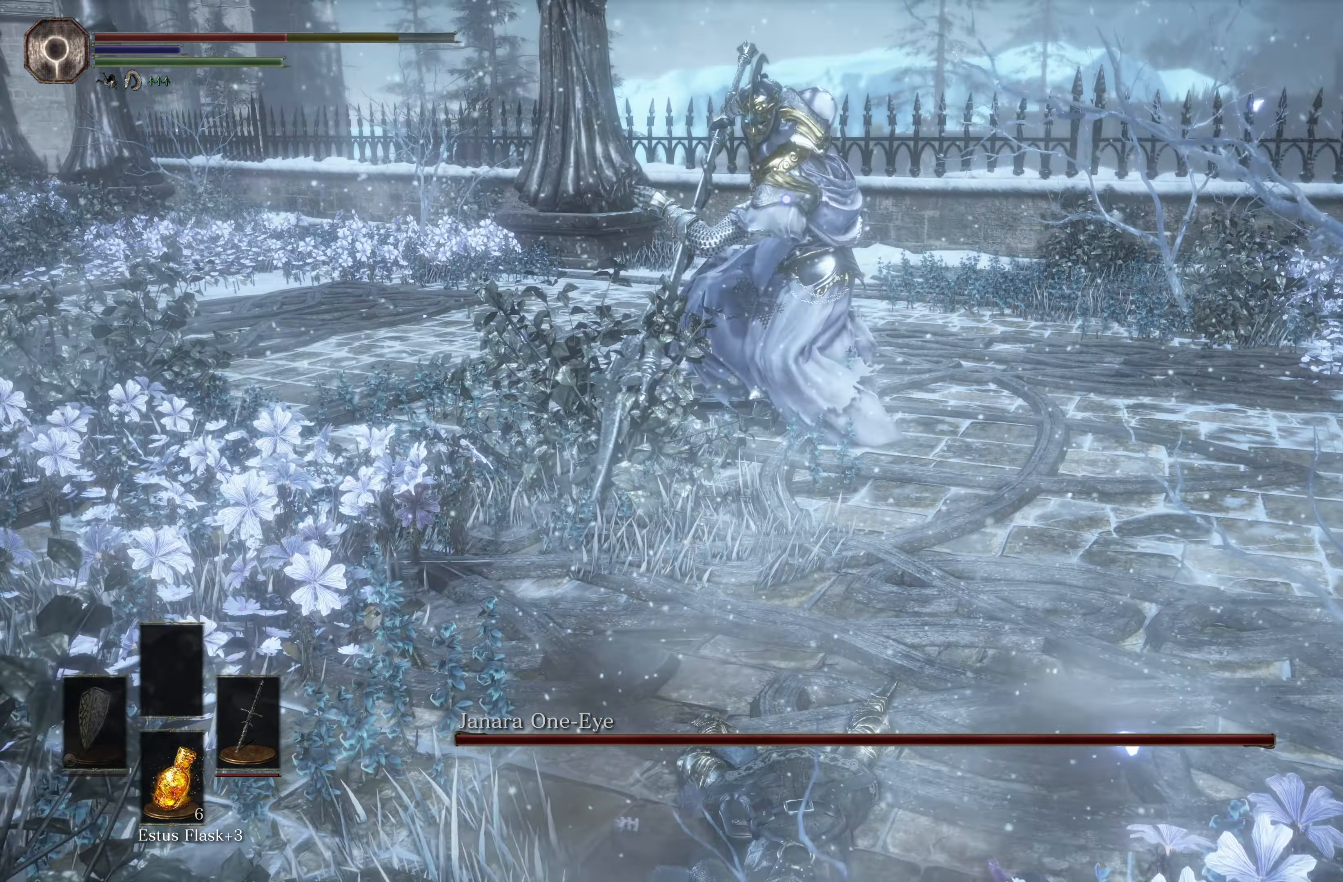
{"buttons": [], "left_stick": "right", "right_stick": "center", "events": []}
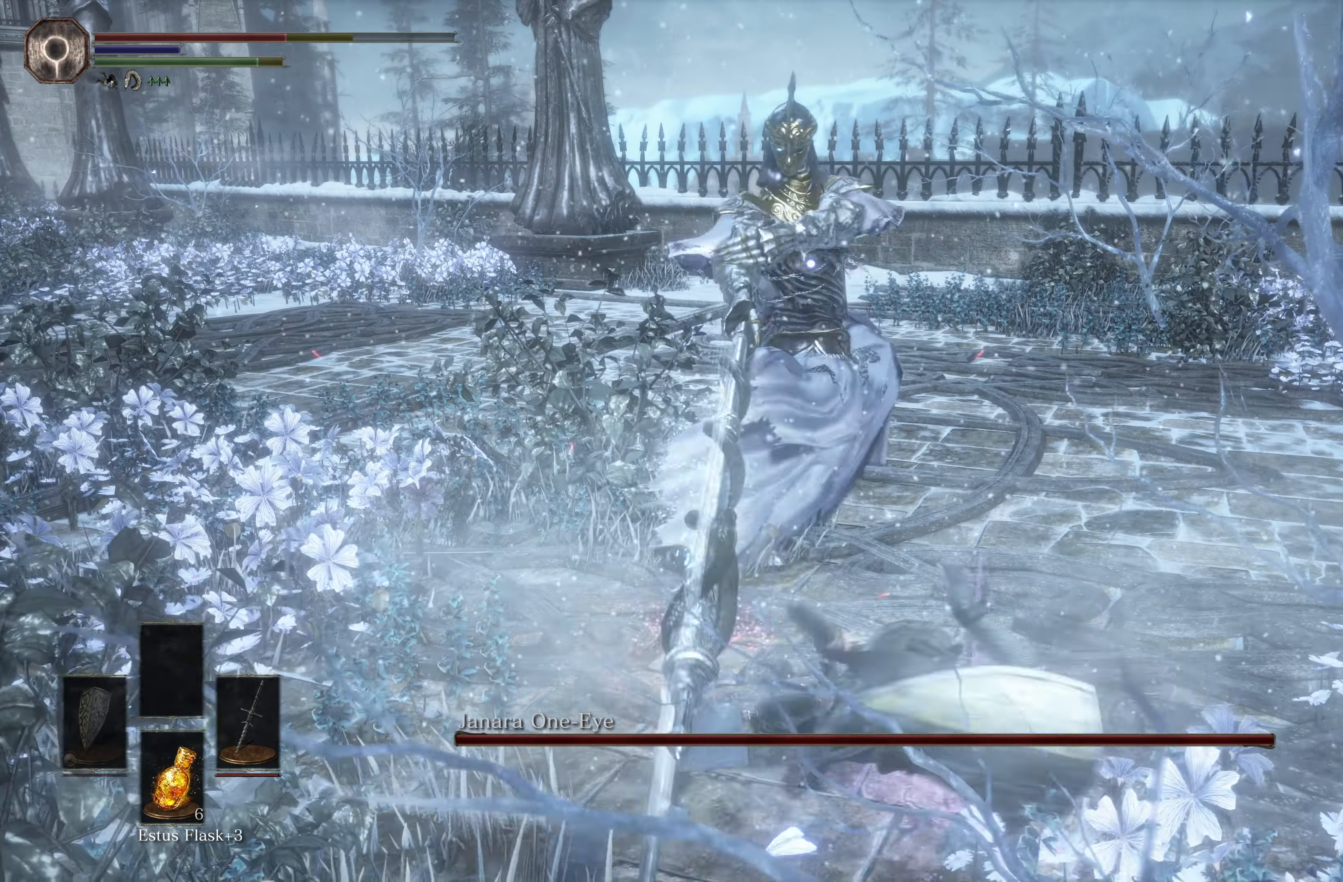
{"buttons": ["R1"], "left_stick": "up-right", "right_stick": "center", "events": [[300, "left_stick", "up-right"], [500, "R1", "down"]]}
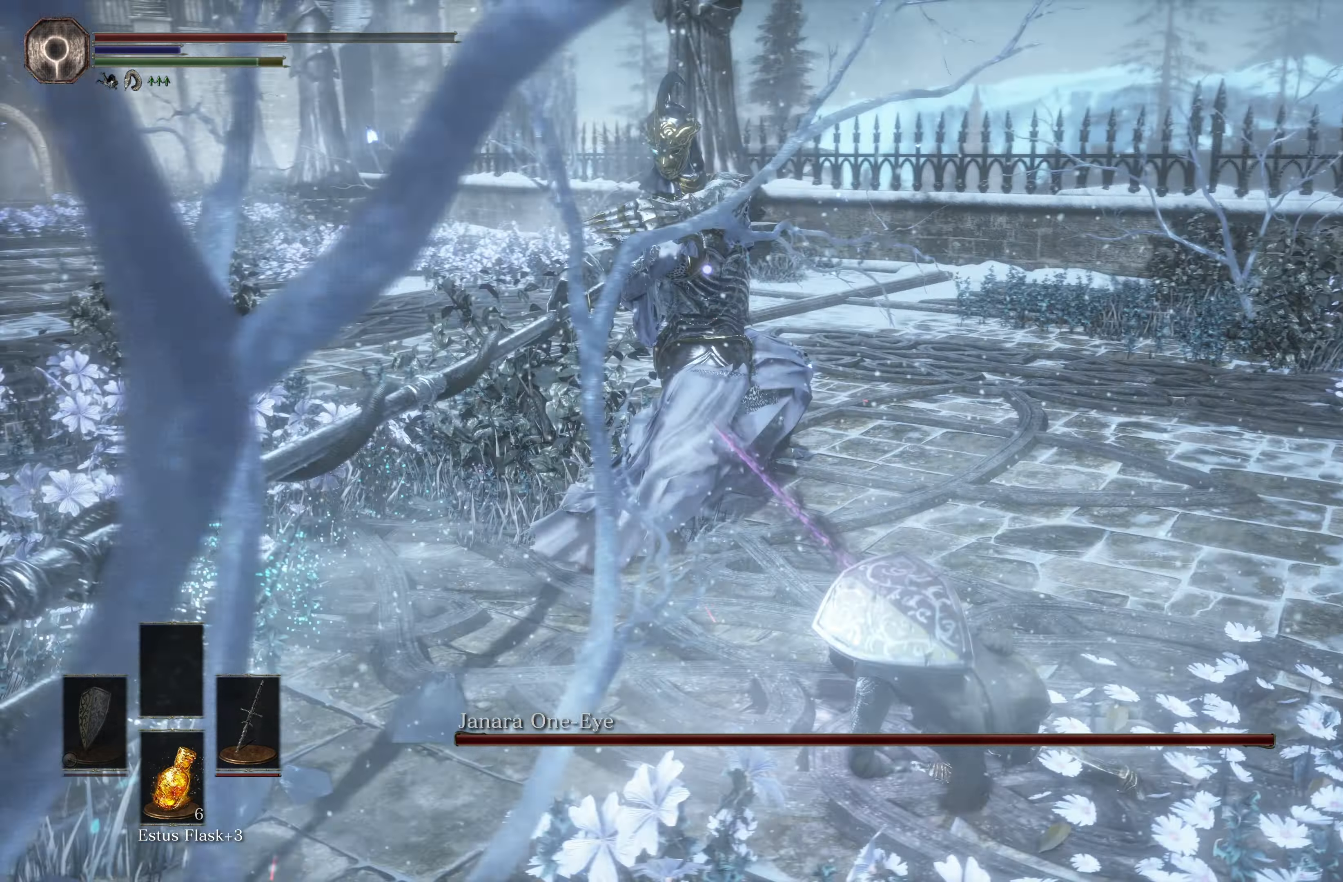
{"buttons": [], "left_stick": "up-right", "right_stick": "center", "events": [[183, "R1", "up"]]}
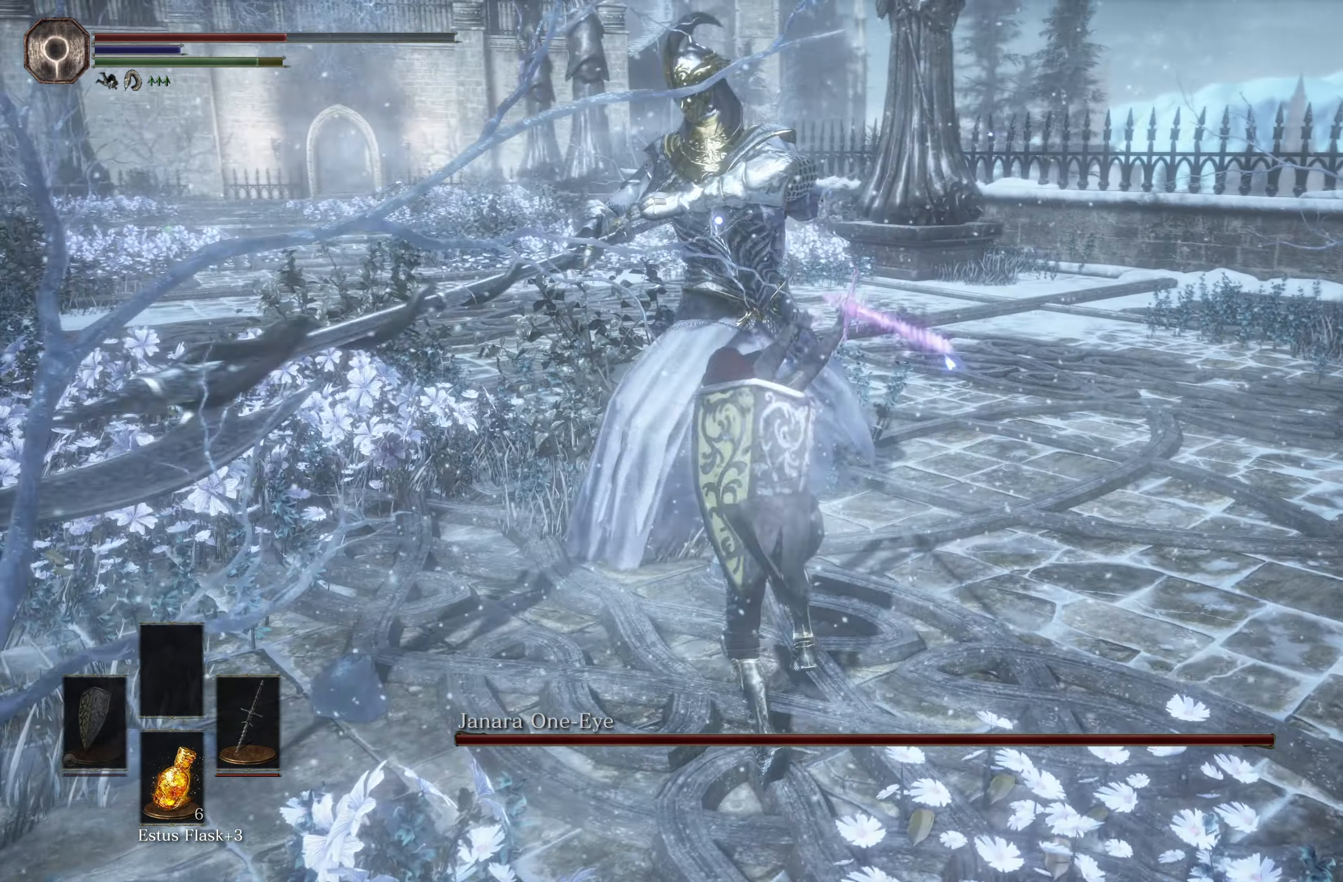
{"buttons": [], "left_stick": "down-right", "right_stick": "center", "events": [[217, "left_stick", "center"], [367, "left_stick", "right"], [467, "left_stick", "down-right"]]}
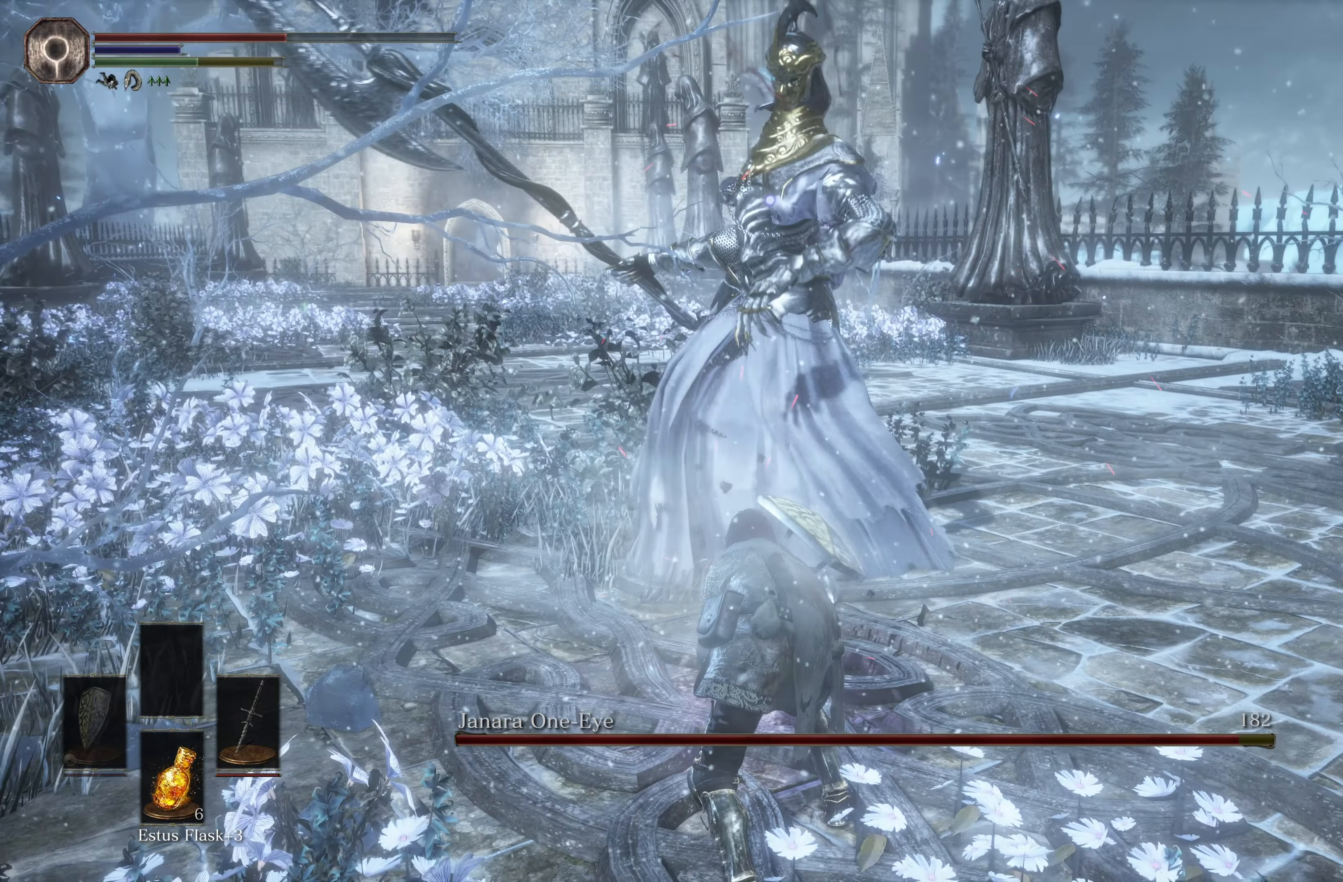
{"buttons": [], "left_stick": "down-right", "right_stick": "center", "events": [[233, "B", "down"], [417, "B", "up"]]}
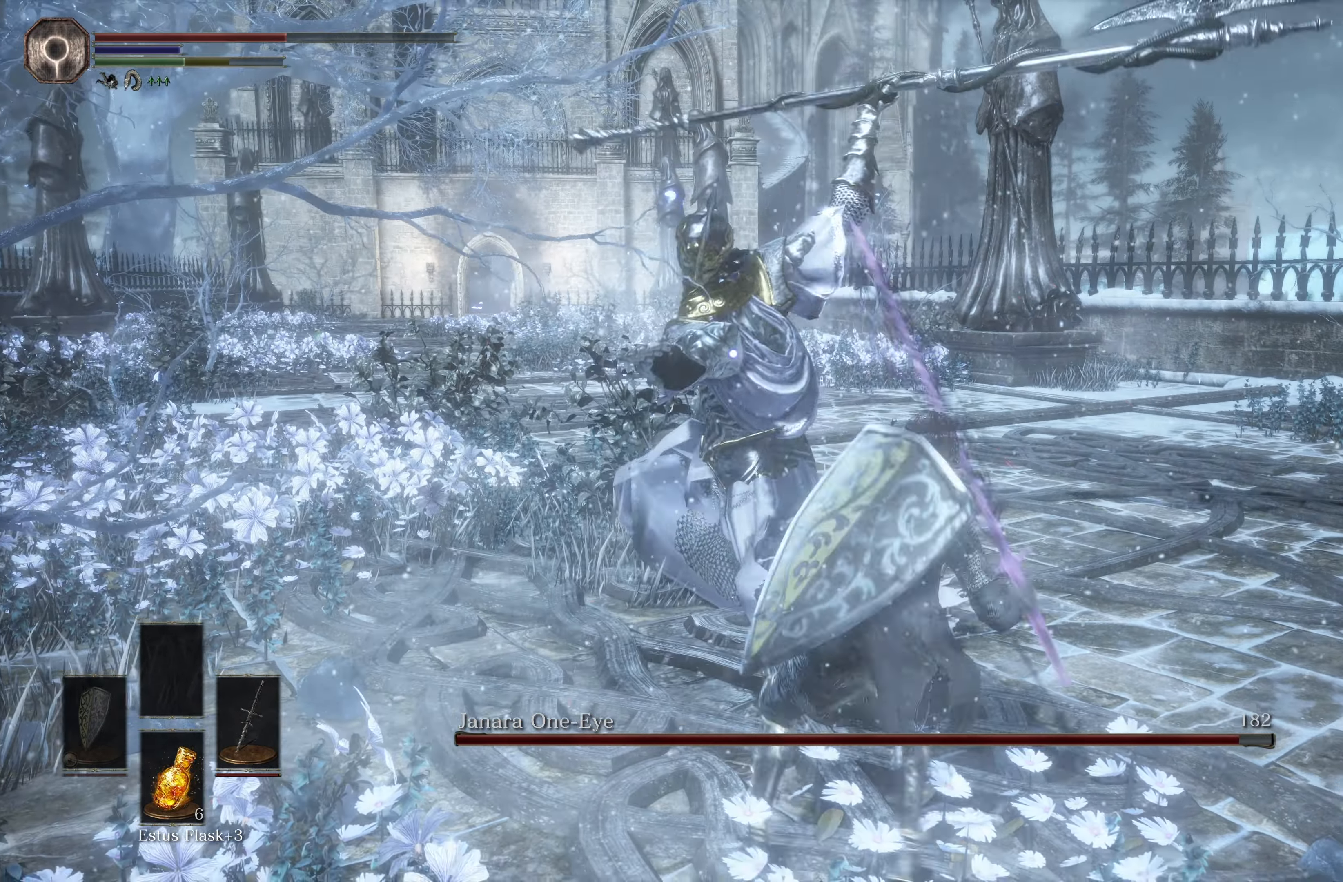
{"buttons": ["B"], "left_stick": "down-right", "right_stick": "center", "events": [[367, "B", "down"], [450, "B", "up"], [500, "B", "down"]]}
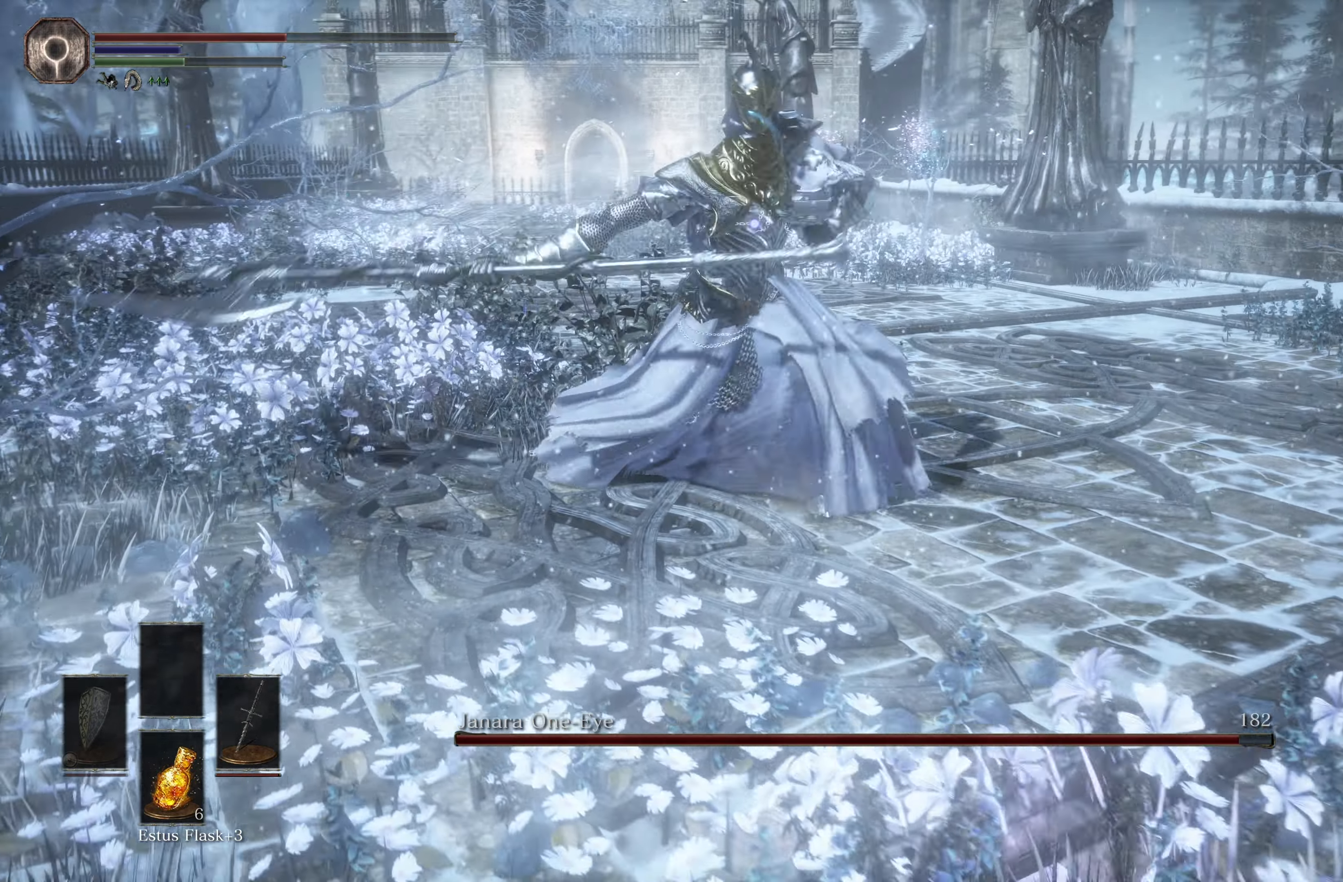
{"buttons": [], "left_stick": "down-right", "right_stick": "center", "events": [[100, "B", "up"], [150, "B", "down"], [233, "B", "up"]]}
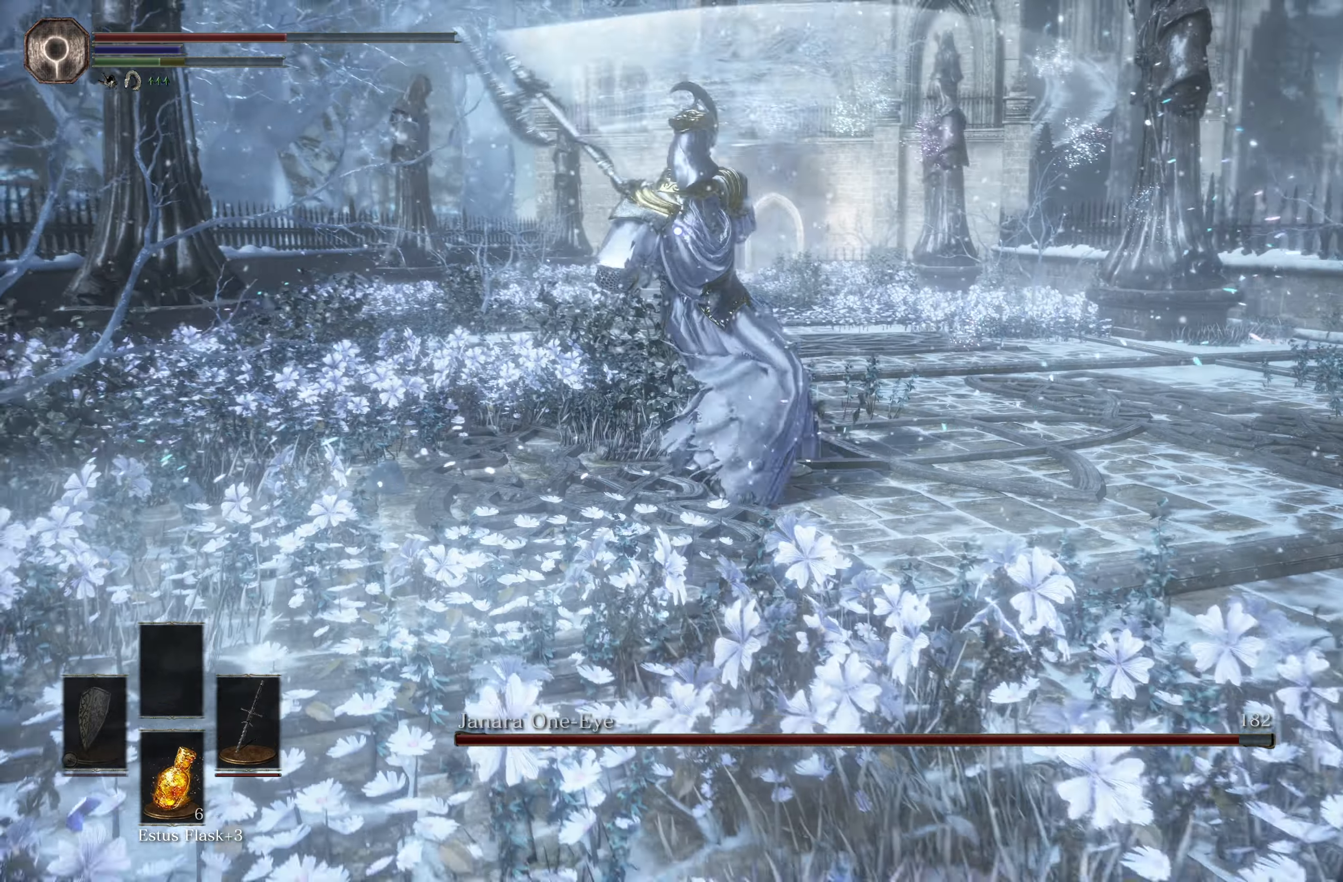
{"buttons": [], "left_stick": "down-right", "right_stick": "center", "events": []}
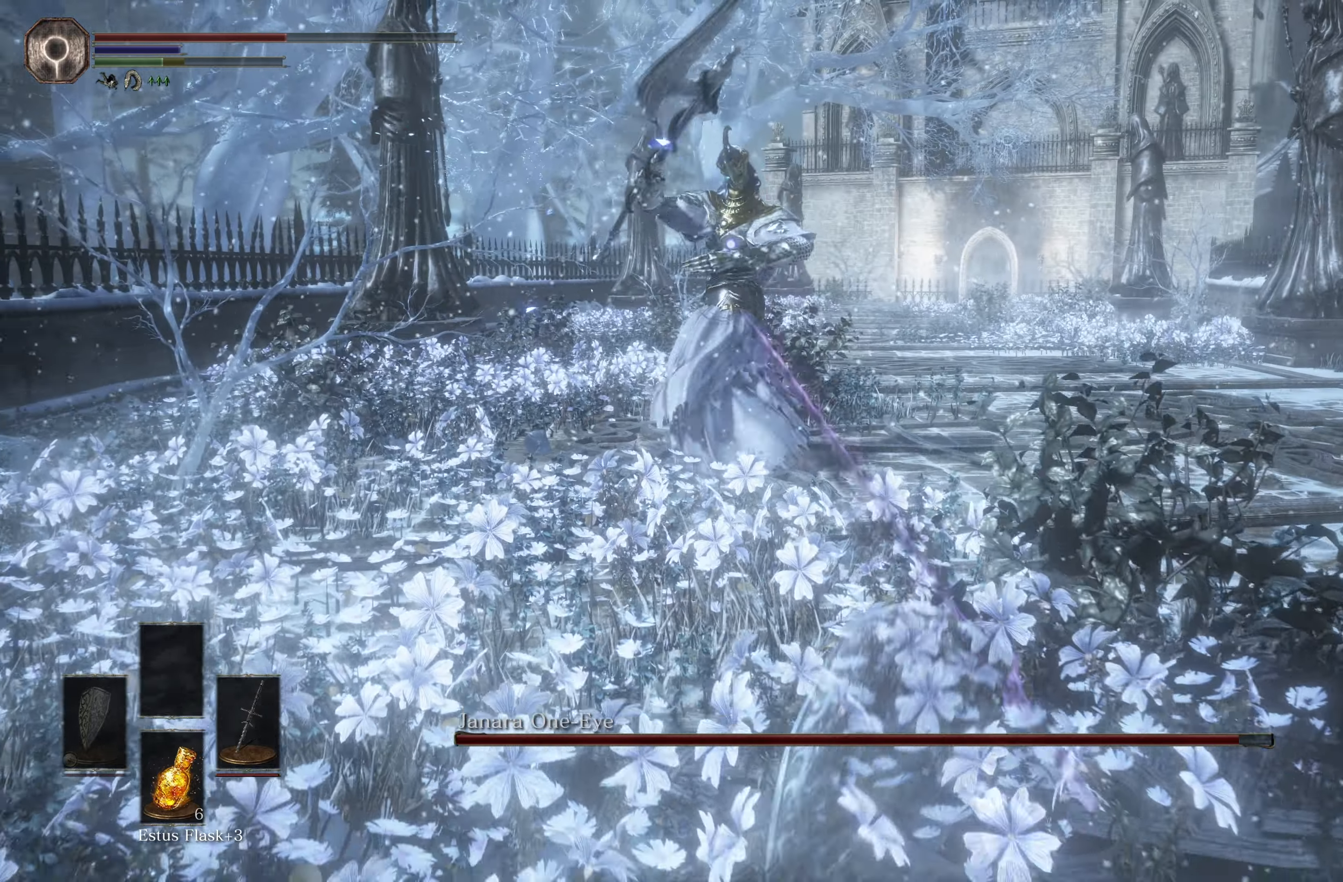
{"buttons": [], "left_stick": "down-right", "right_stick": "center", "events": []}
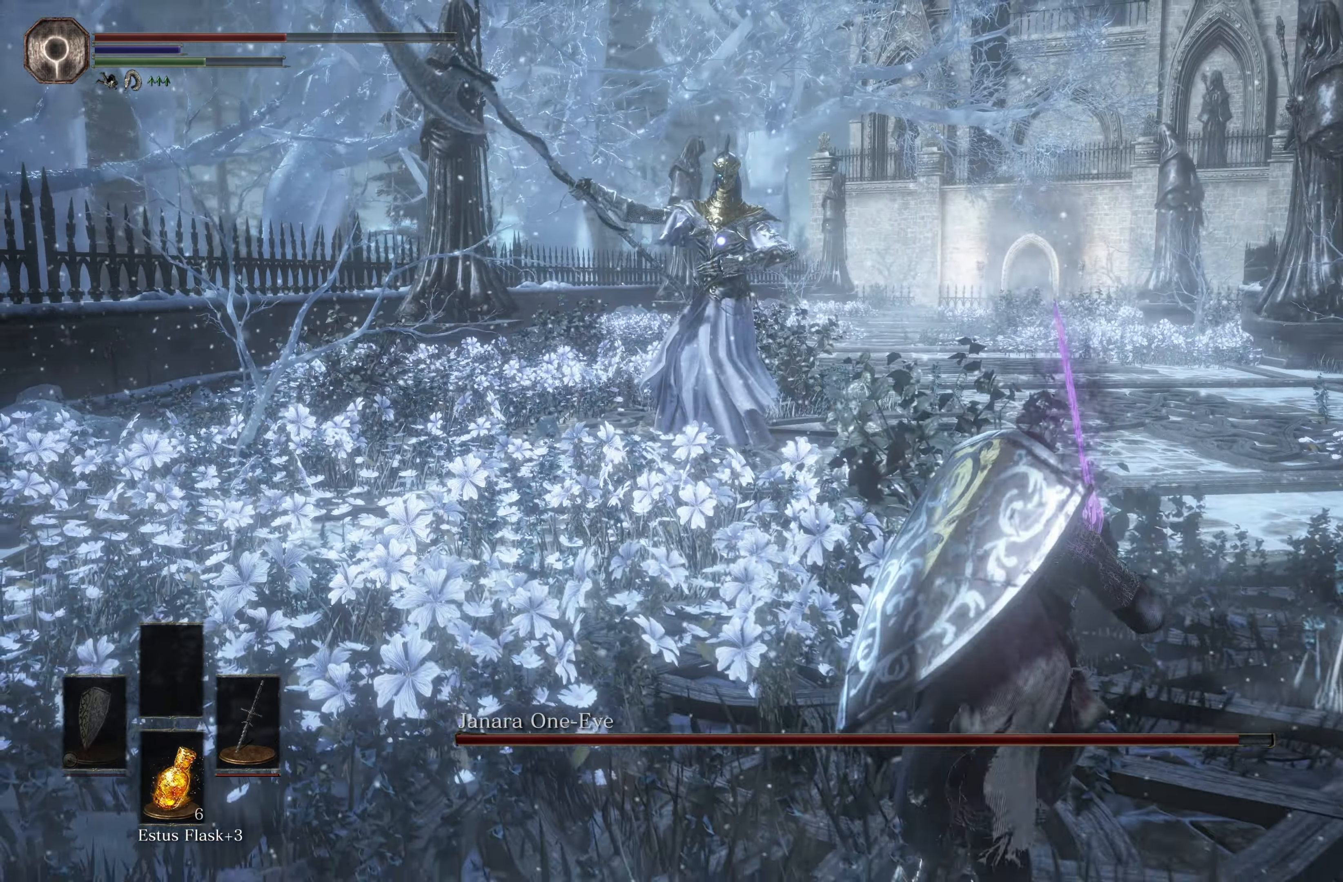
{"buttons": [], "left_stick": "center", "right_stick": "center", "events": [[467, "left_stick", "center"]]}
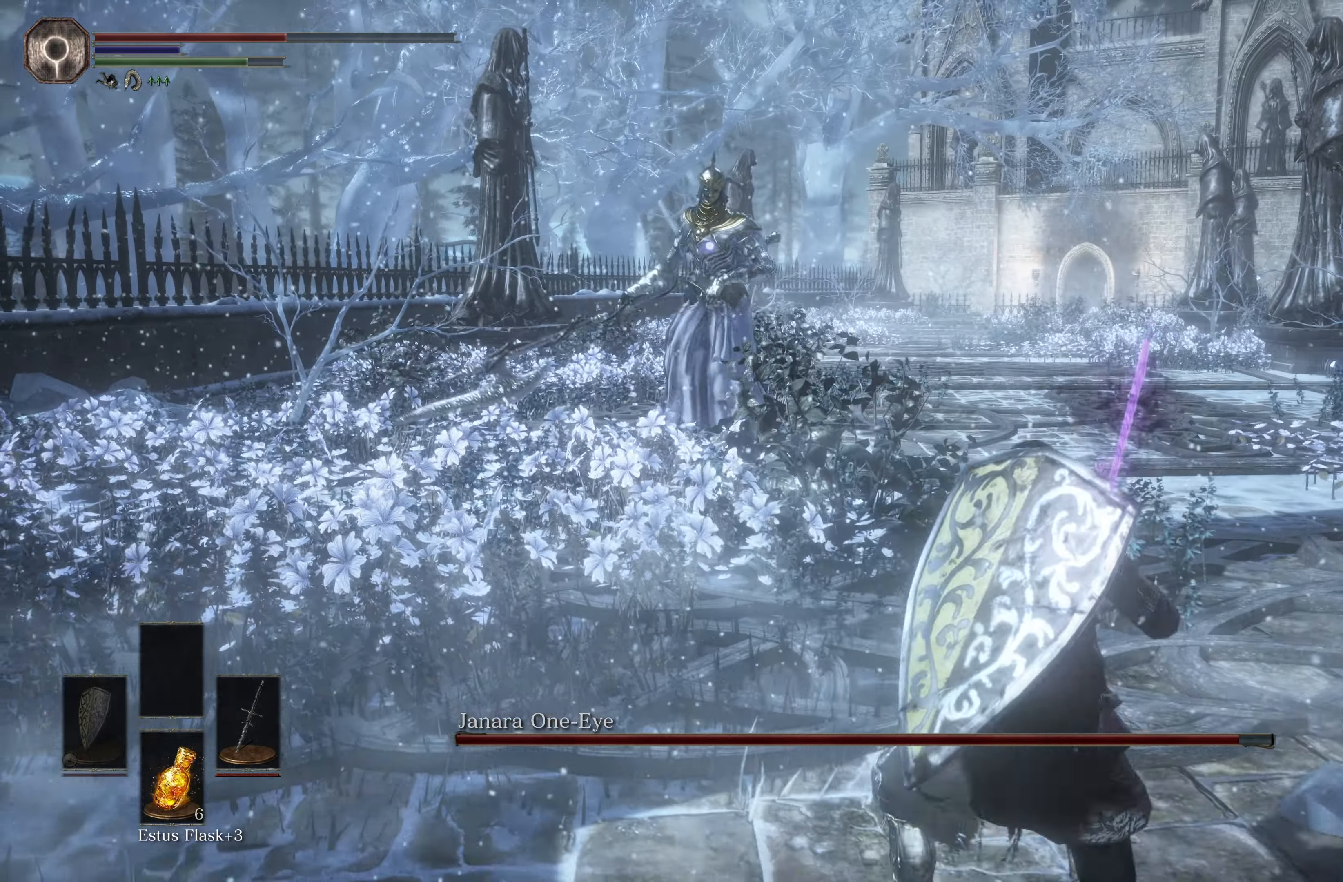
{"buttons": [], "left_stick": "right", "right_stick": "center", "events": [[334, "left_stick", "down-right"], [450, "left_stick", "right"]]}
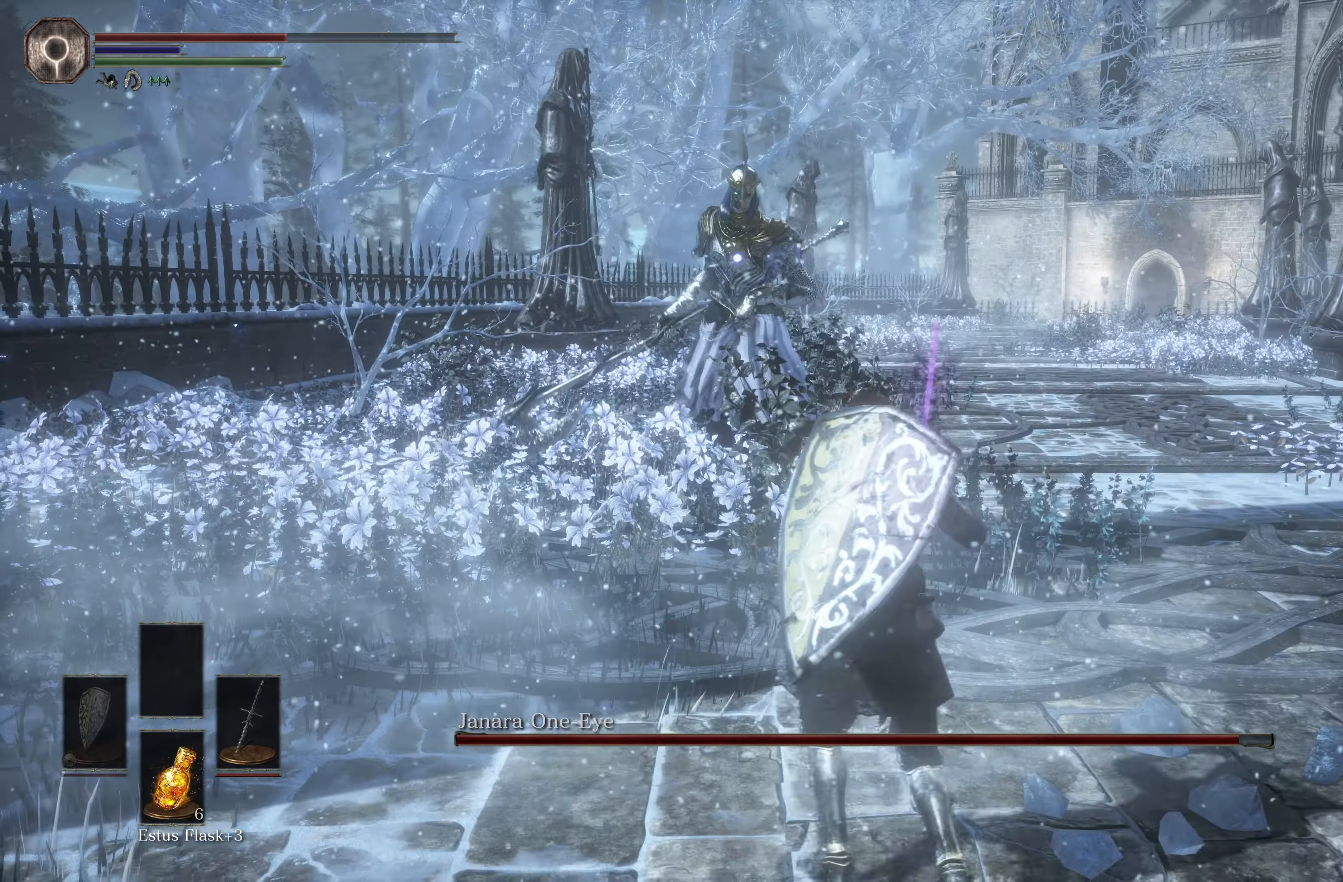
{"buttons": [], "left_stick": "up-right", "right_stick": "center", "events": [[100, "left_stick", "up-right"]]}
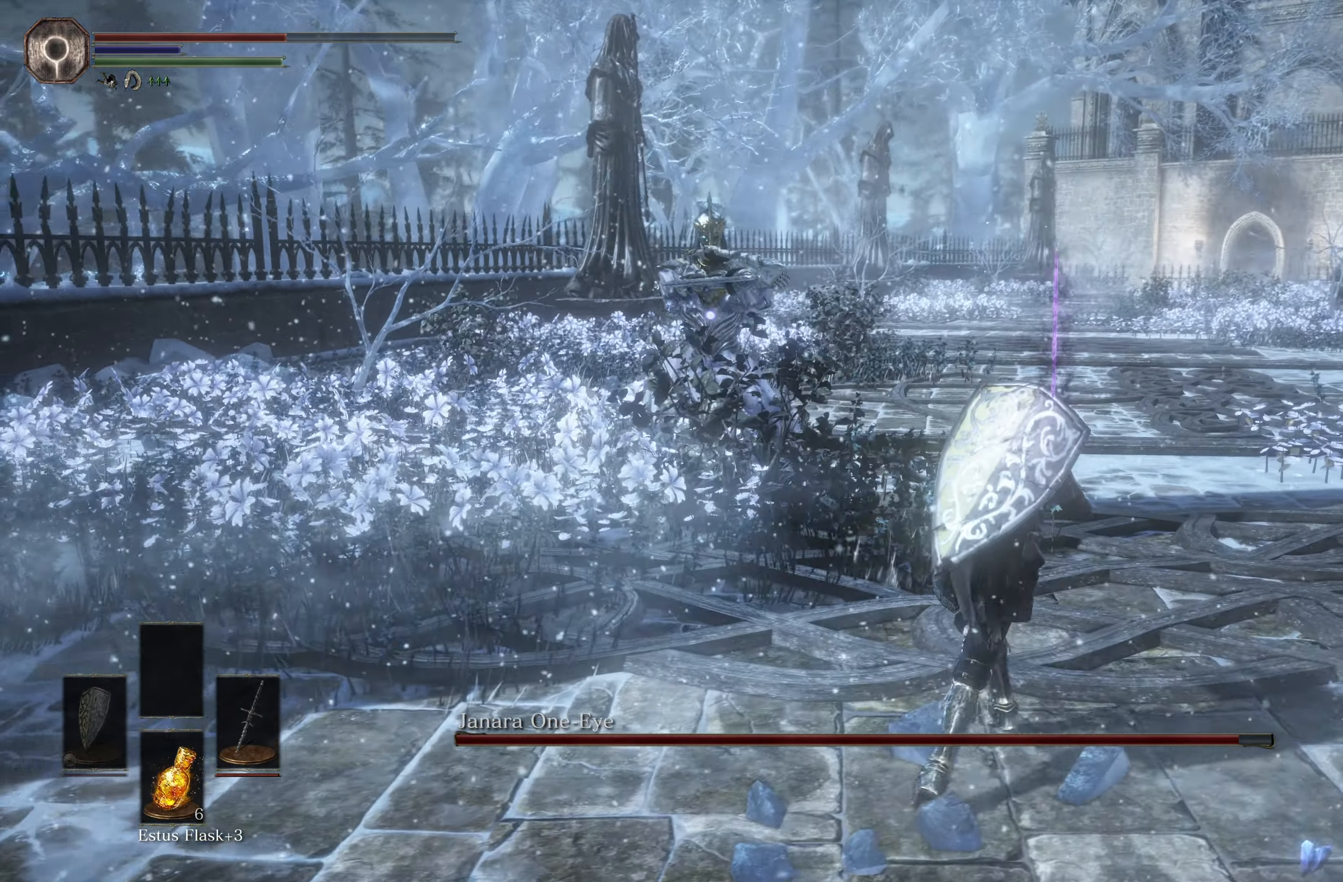
{"buttons": [], "left_stick": "right", "right_stick": "center", "events": [[484, "left_stick", "right"]]}
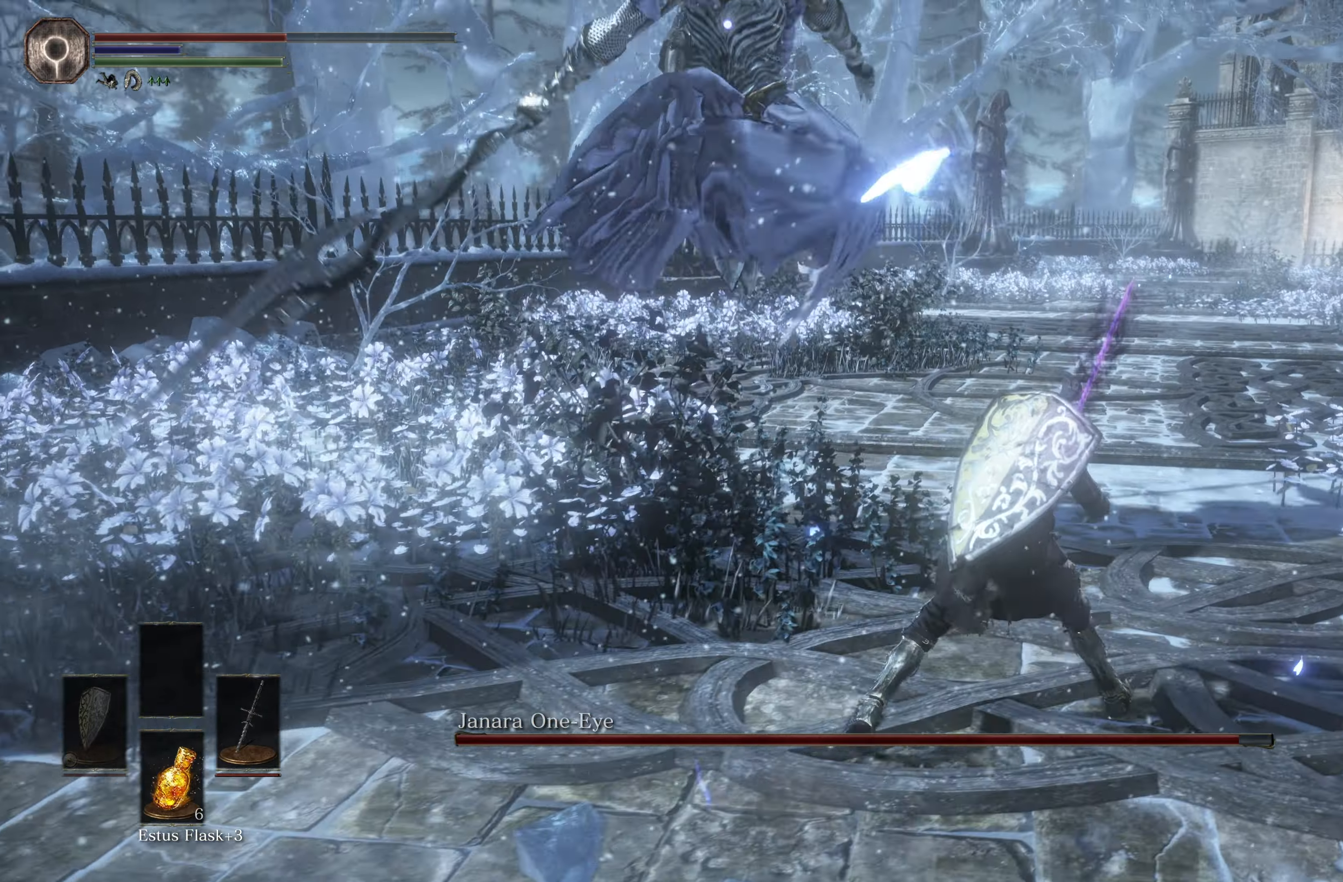
{"buttons": [], "left_stick": "up", "right_stick": "center", "events": [[300, "left_stick", "up-right"], [467, "left_stick", "up"]]}
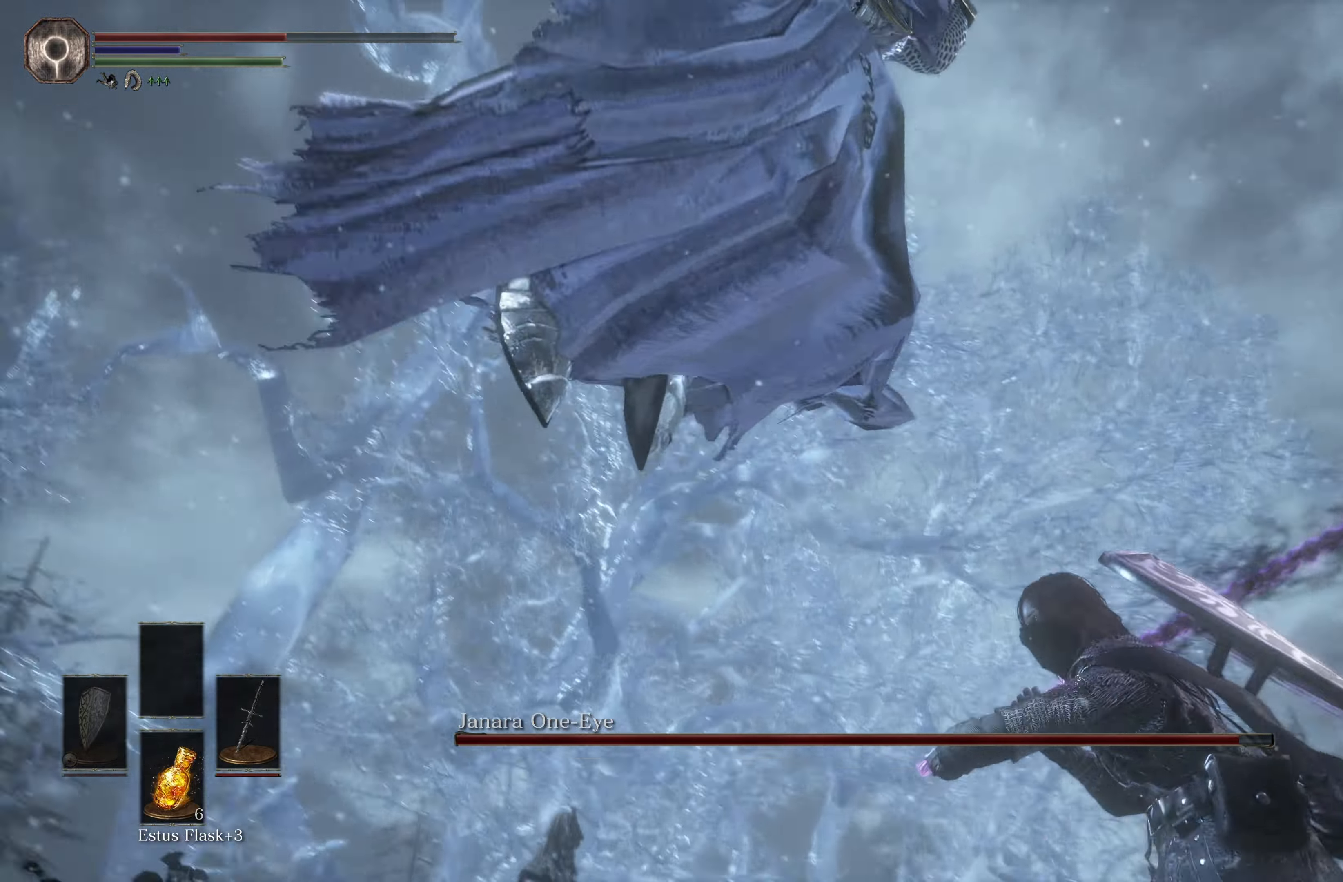
{"buttons": [], "left_stick": "up", "right_stick": "center", "events": [[50, "B", "down"], [200, "B", "up"]]}
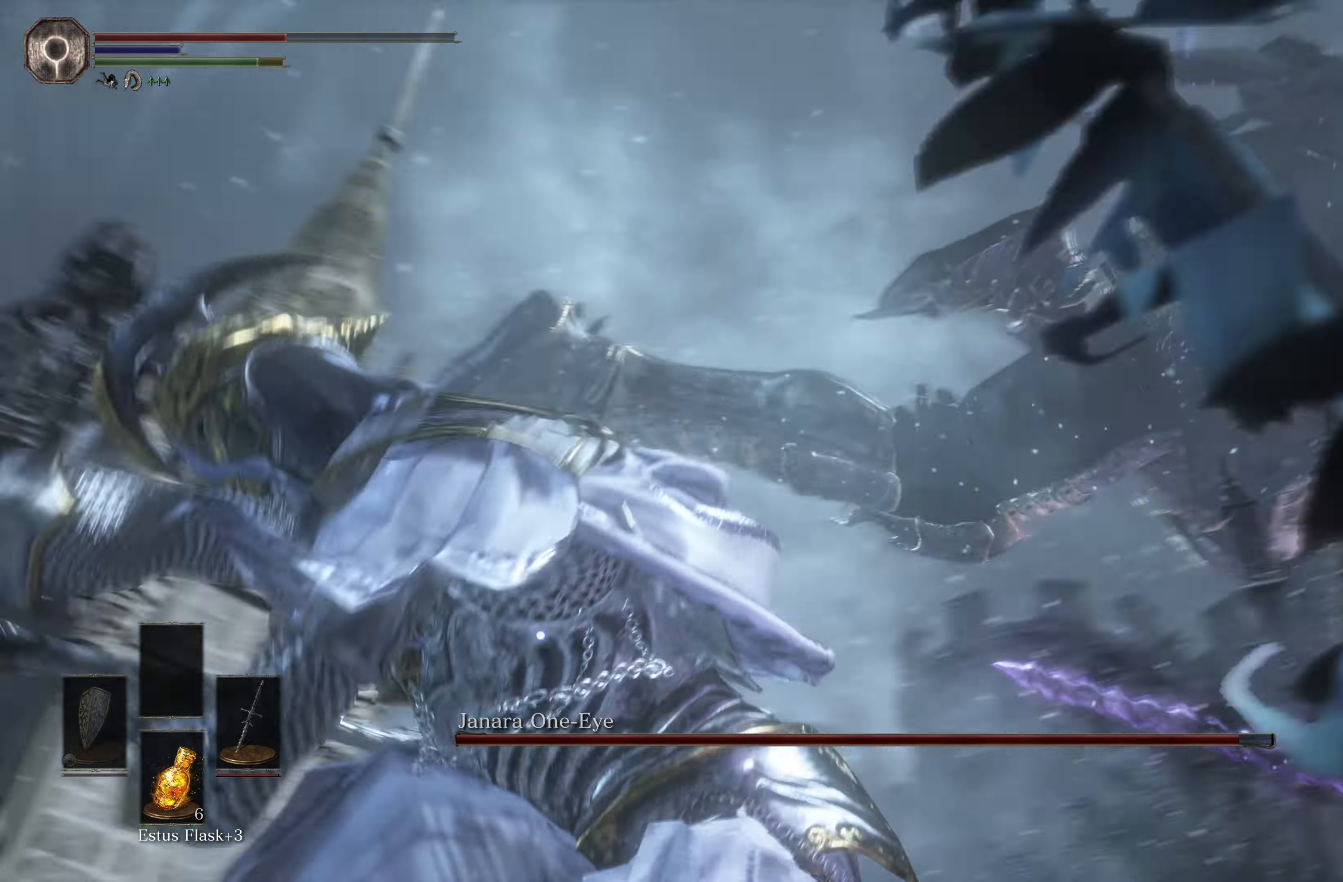
{"buttons": ["R1"], "left_stick": "up", "right_stick": "center", "events": [[434, "R1", "down"]]}
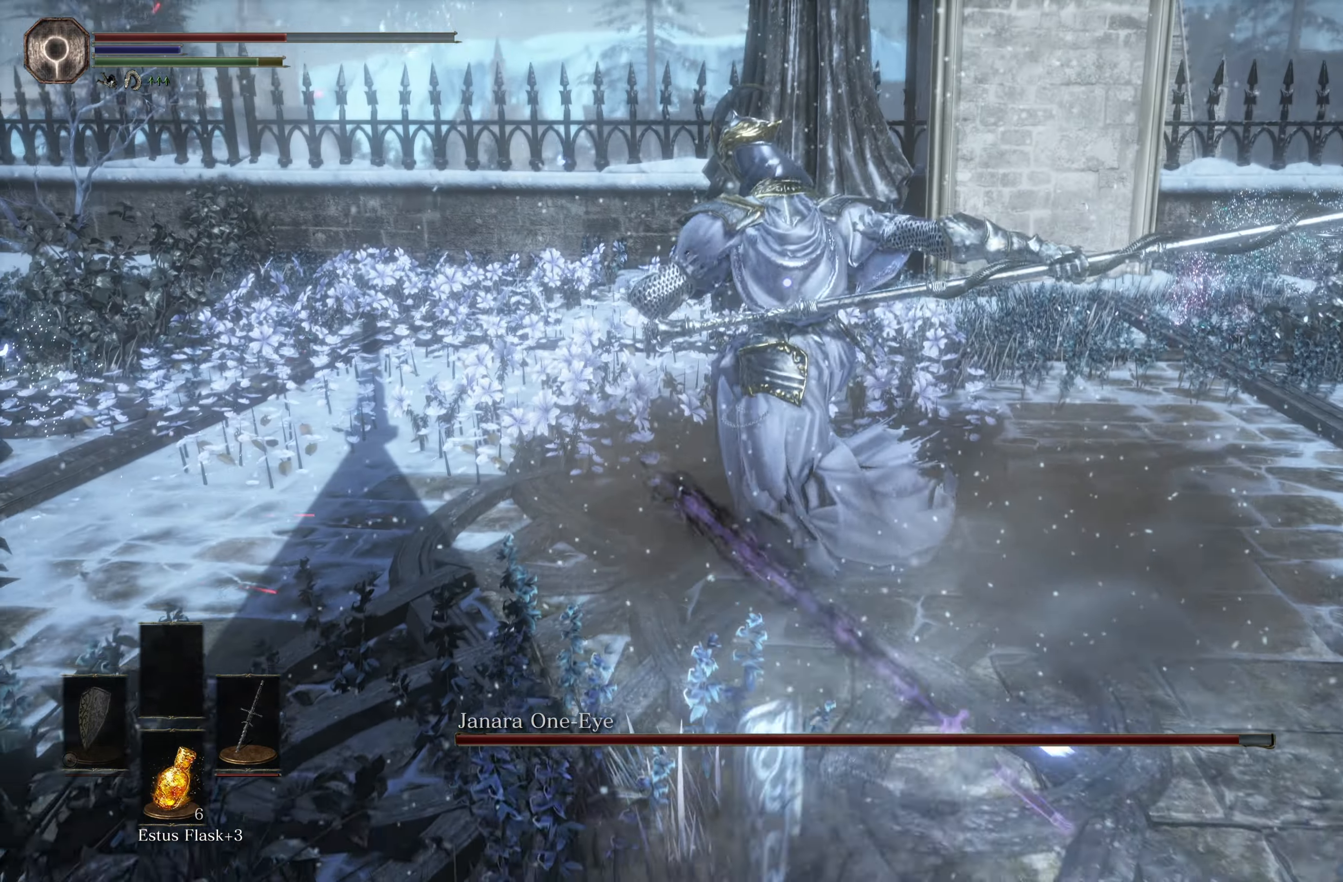
{"buttons": [], "left_stick": "up", "right_stick": "center", "events": [[100, "R1", "up"]]}
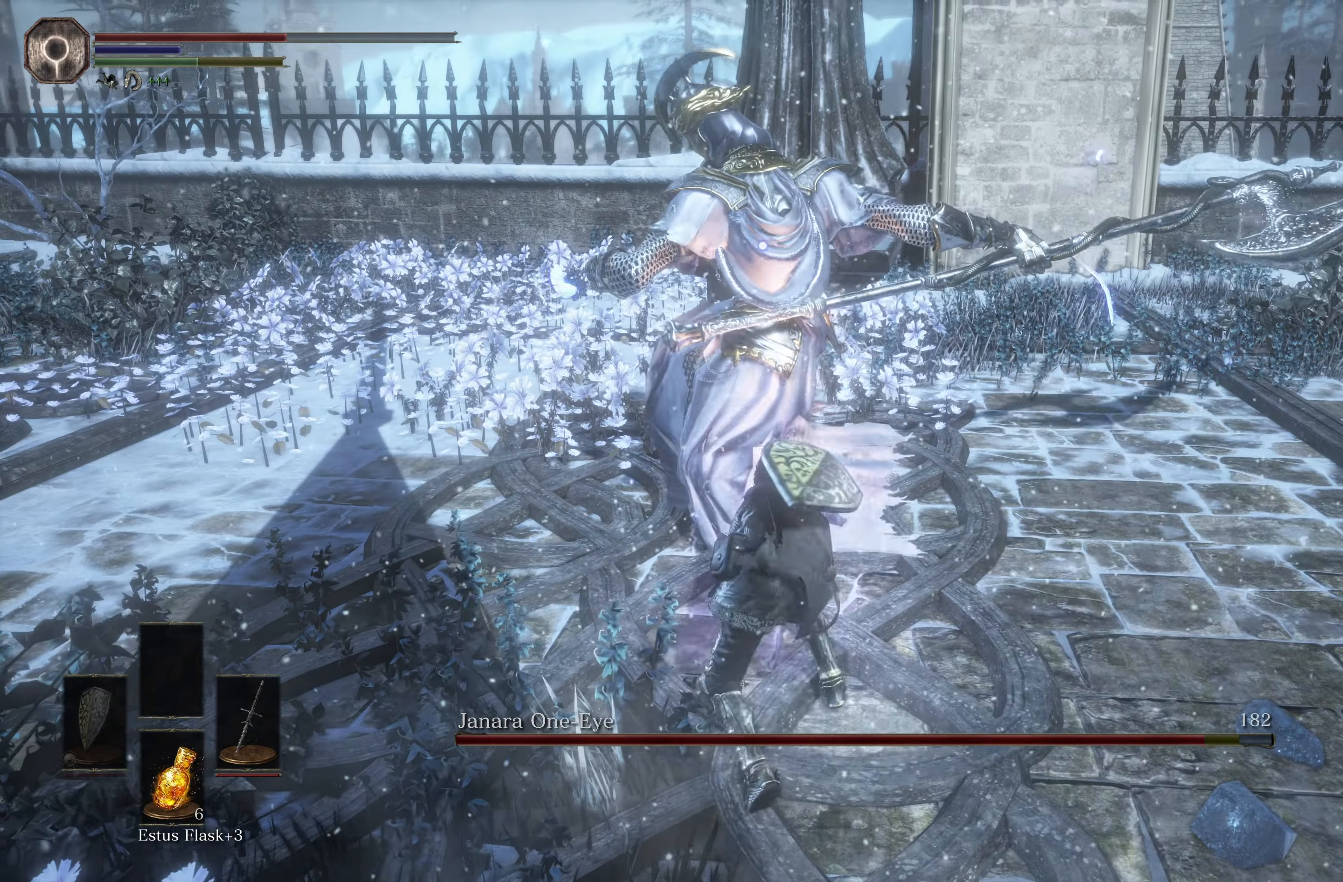
{"buttons": [], "left_stick": "center", "right_stick": "center", "events": [[133, "R1", "down"], [133, "left_stick", "center"], [266, "R1", "up"]]}
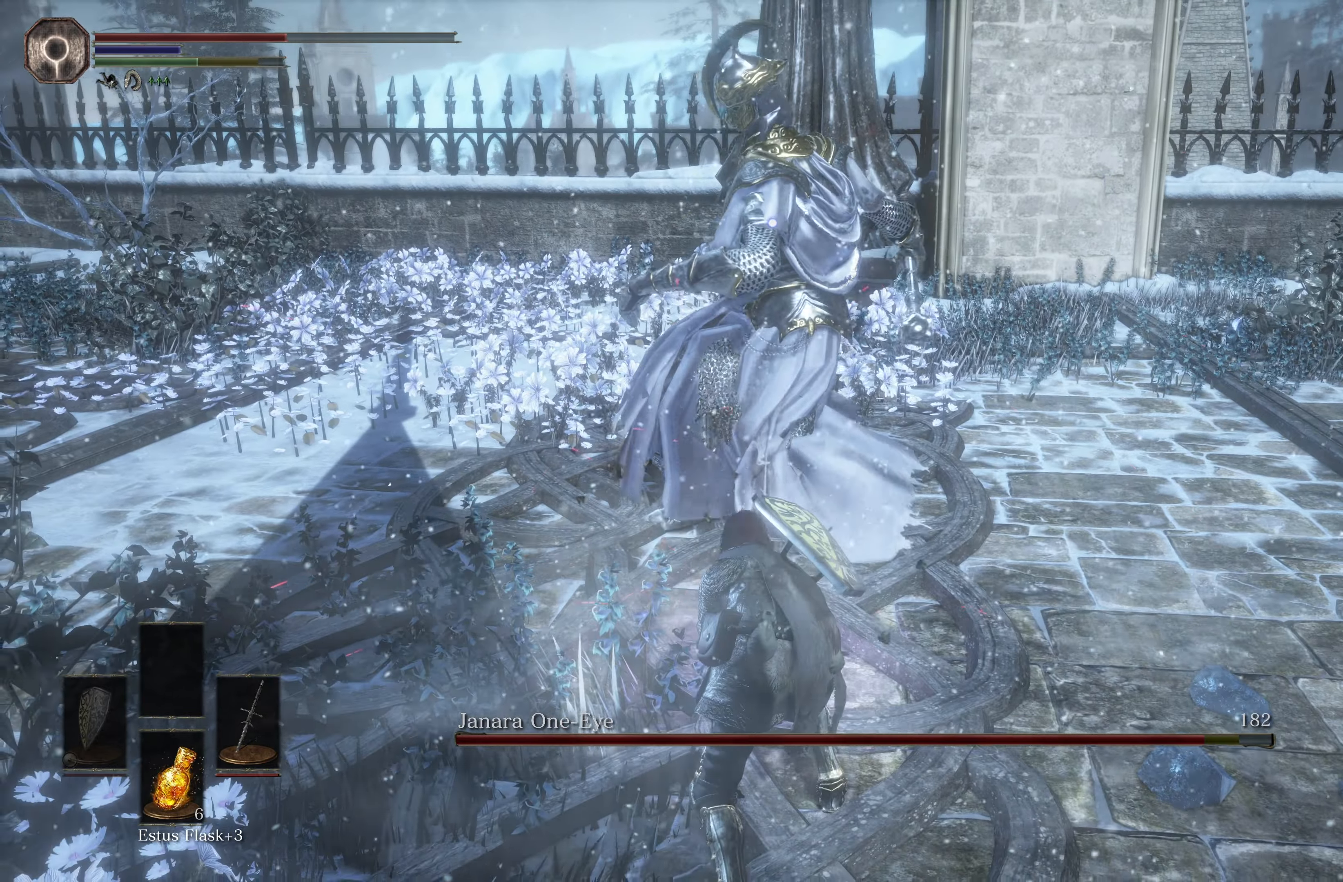
{"buttons": [], "left_stick": "center", "right_stick": "center", "events": []}
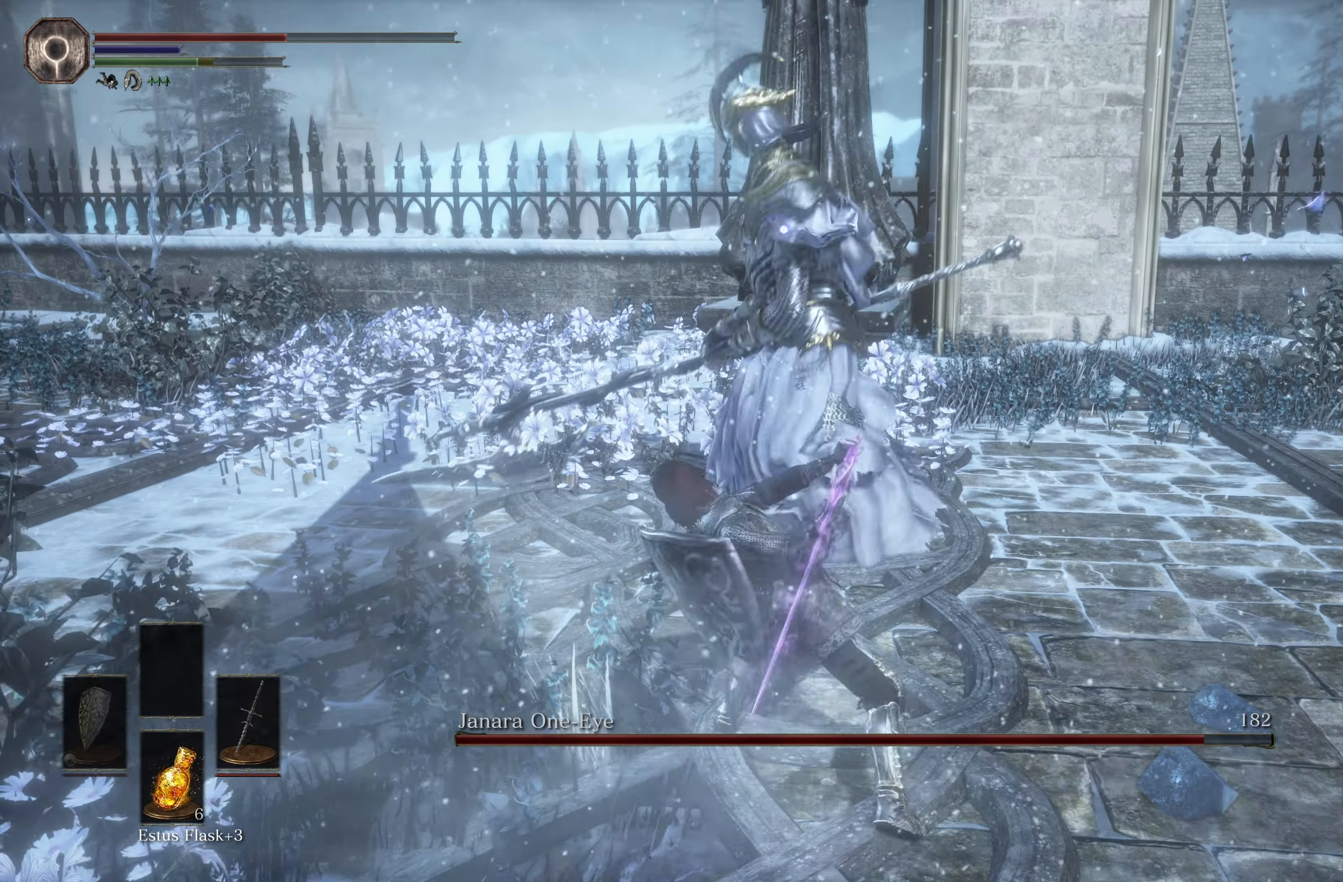
{"buttons": [], "left_stick": "left", "right_stick": "center", "events": [[450, "left_stick", "left"]]}
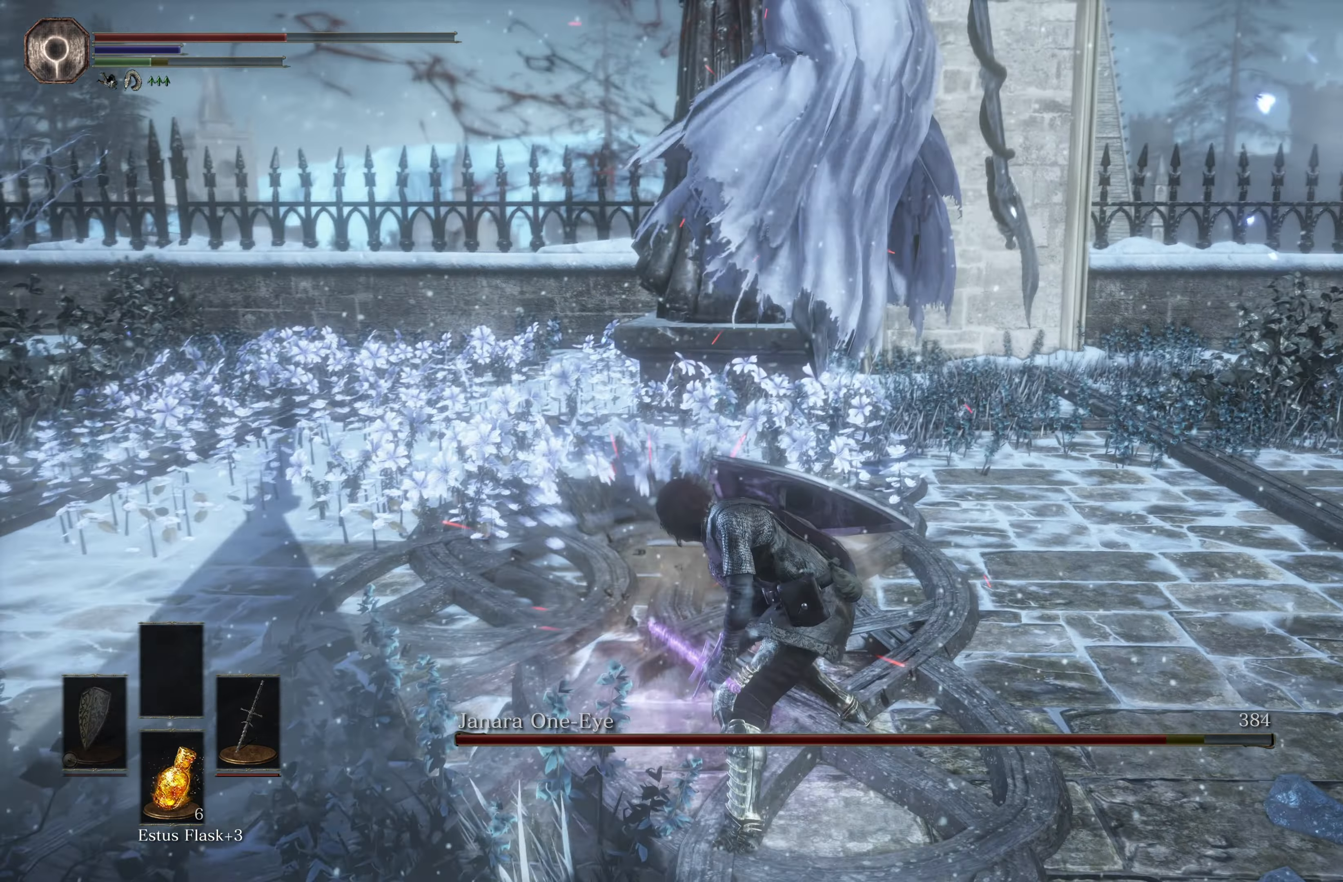
{"buttons": [], "left_stick": "left", "right_stick": "center", "events": []}
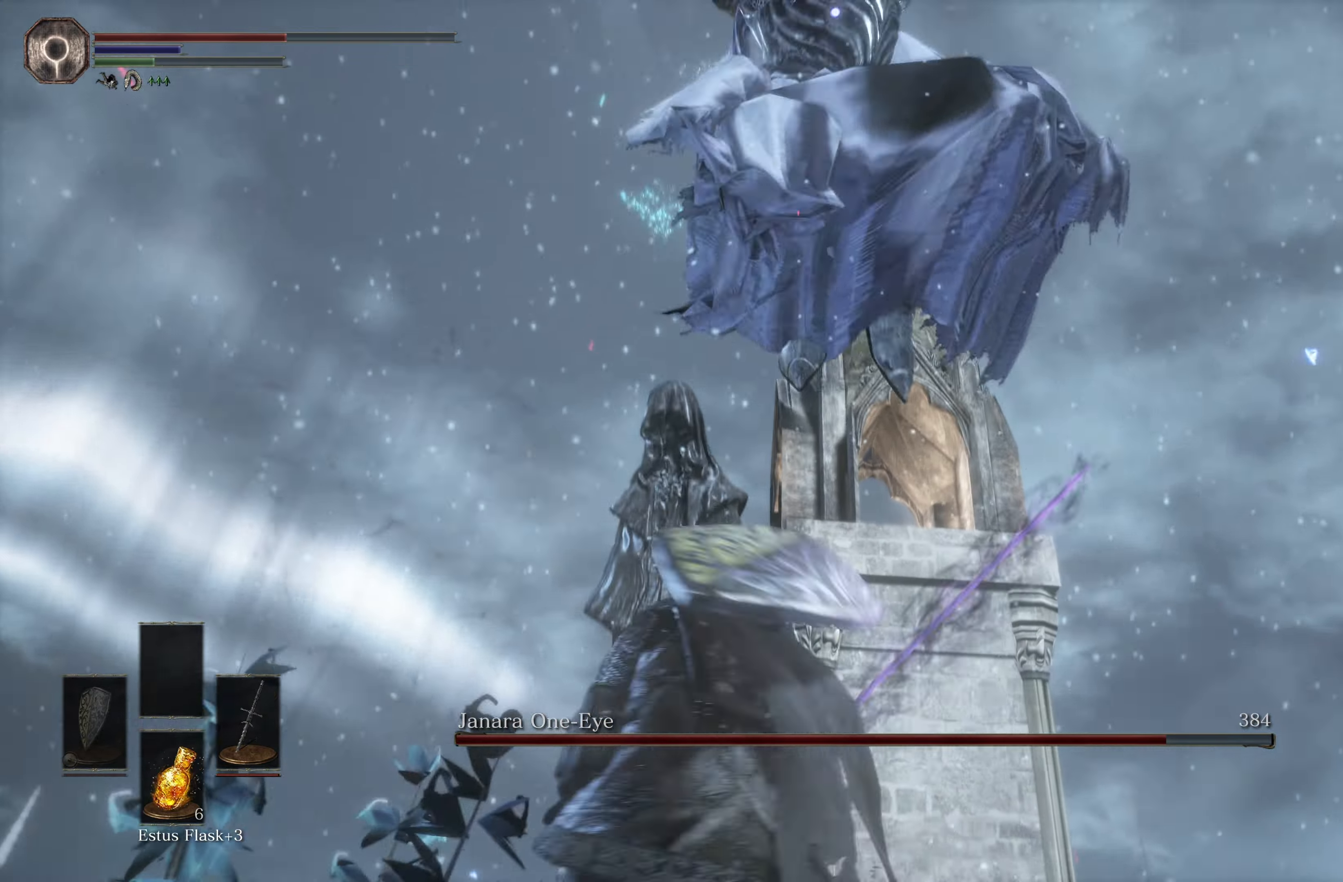
{"buttons": [], "left_stick": "center", "right_stick": "center", "events": [[50, "B", "down"], [166, "B", "up"], [233, "left_stick", "up"], [300, "left_stick", "center"]]}
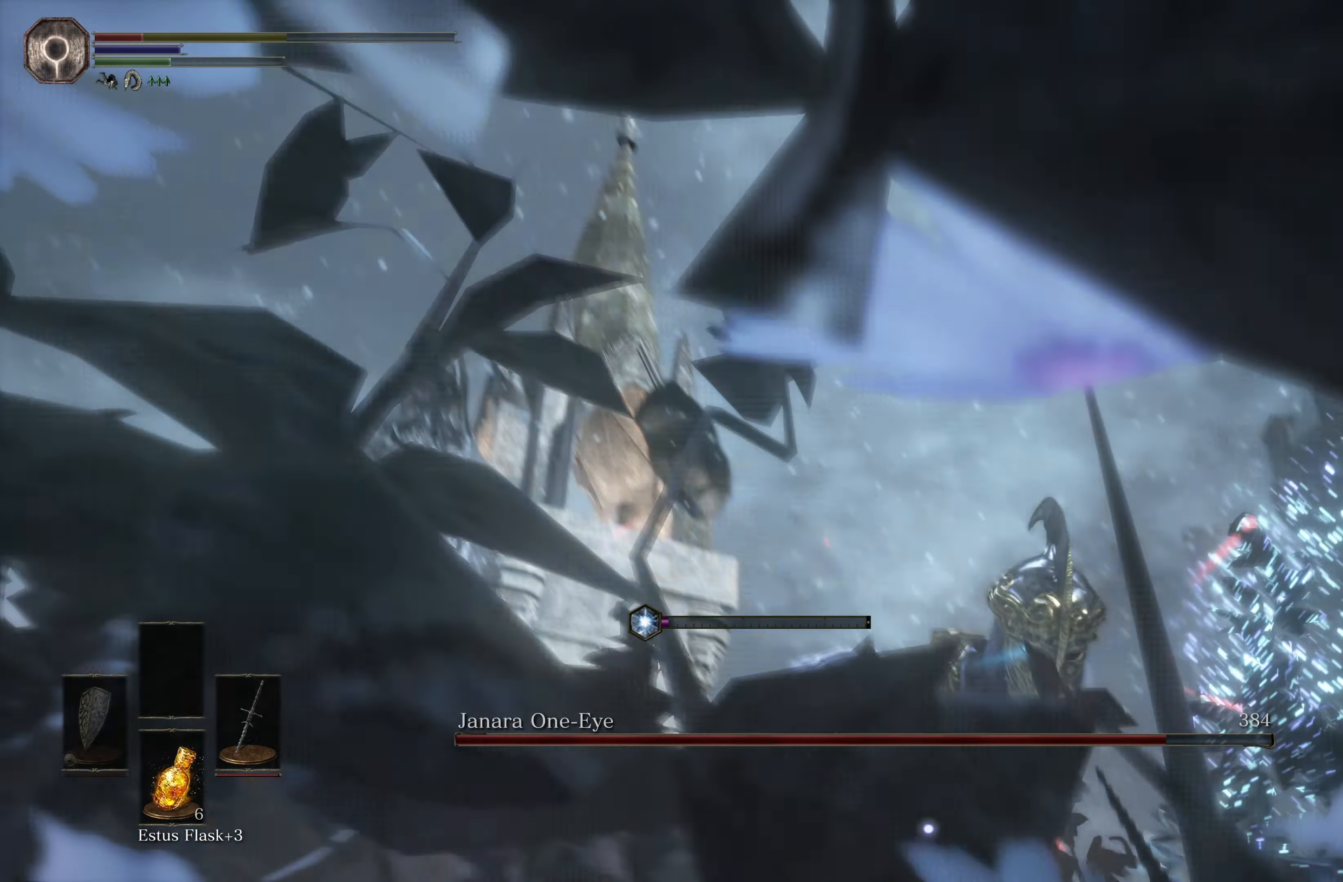
{"buttons": [], "left_stick": "down", "right_stick": "center", "events": [[316, "left_stick", "down"]]}
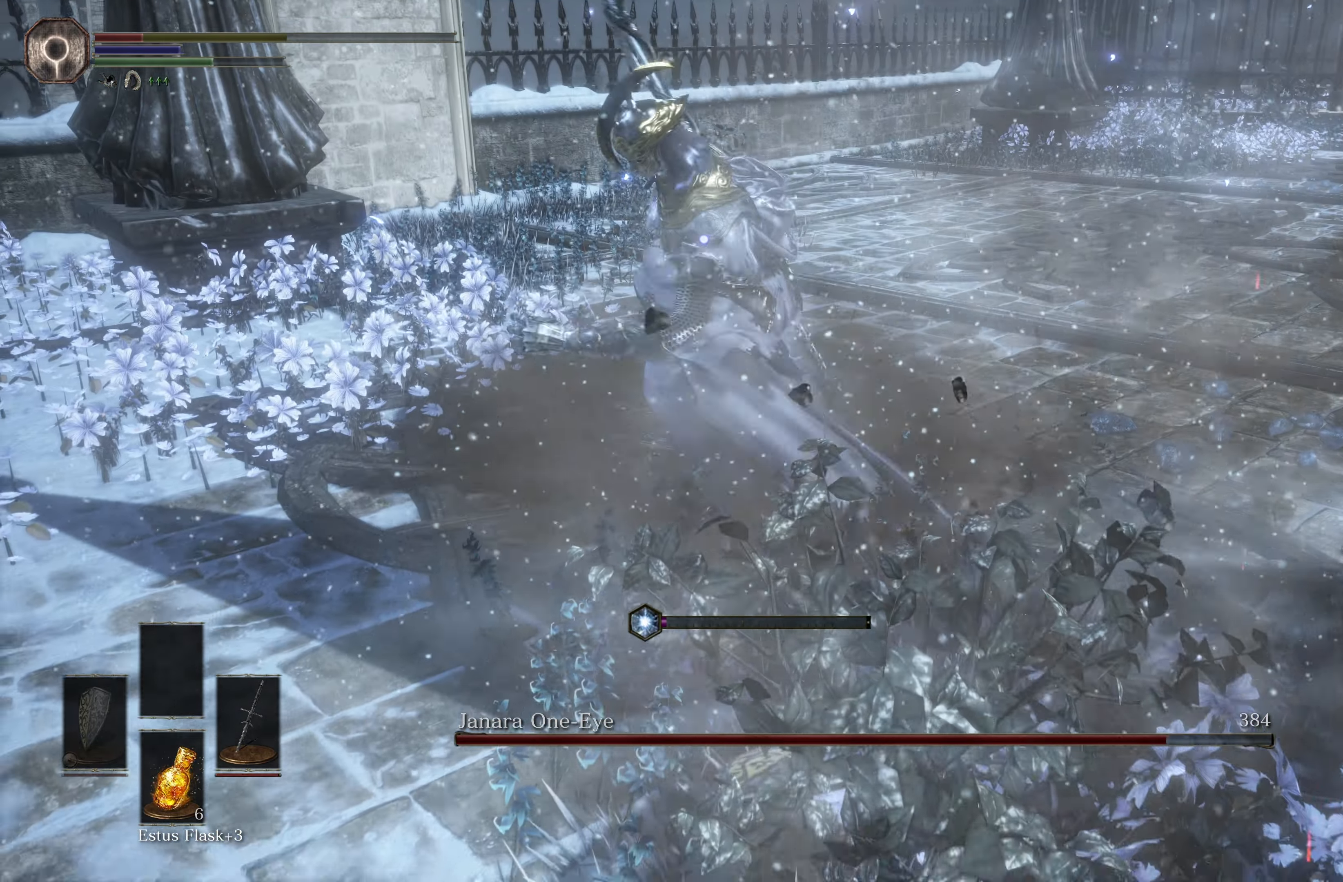
{"buttons": ["B"], "left_stick": "down", "right_stick": "center", "events": [[66, "B", "down"], [116, "R1", "down"], [150, "B", "up"], [166, "R1", "up"], [216, "B", "down"], [266, "R1", "down"], [300, "B", "up"], [316, "R1", "up"], [350, "B", "down"], [433, "B", "up"], [500, "B", "down"]]}
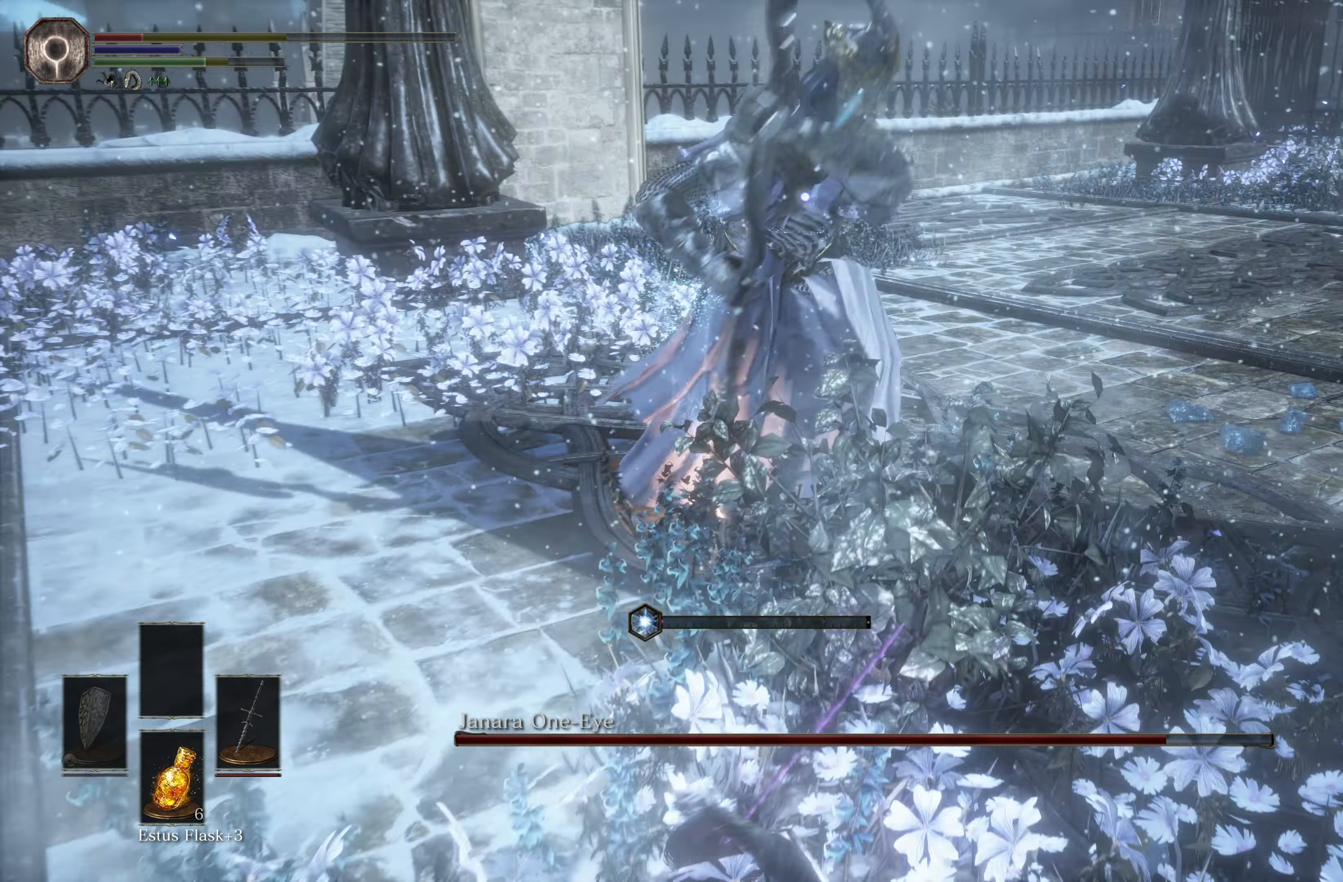
{"buttons": ["B"], "left_stick": "down-left", "right_stick": "center", "events": [[50, "left_stick", "down-left"], [66, "B", "up"], [300, "B", "down"], [400, "B", "up"], [483, "B", "down"]]}